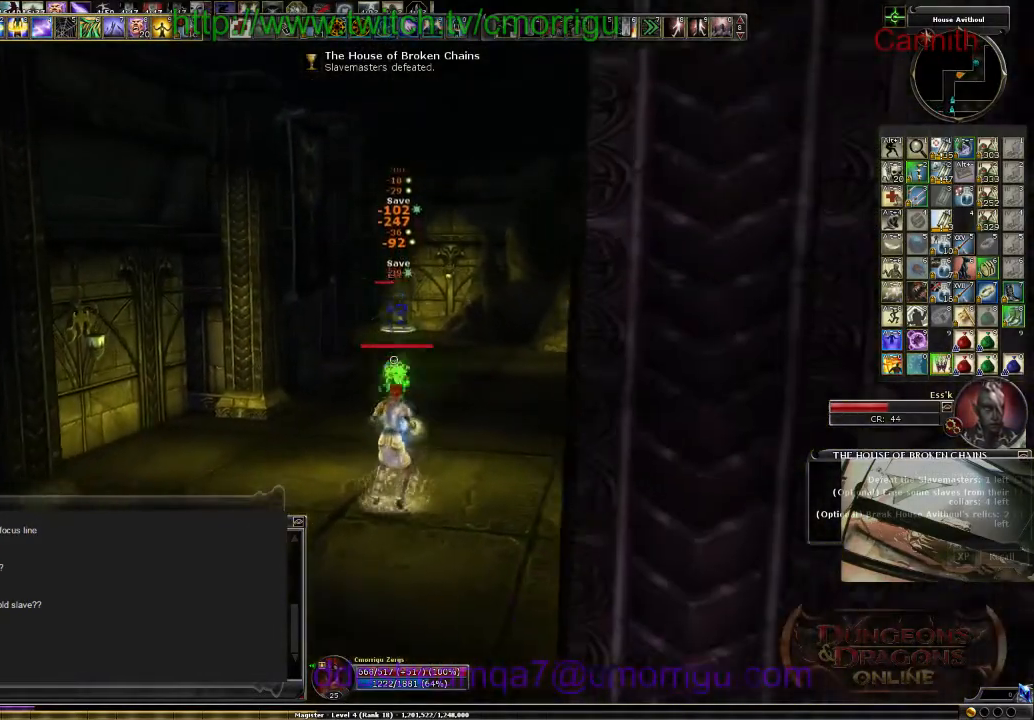
Gameplay with keyboard; each line is a JSON object with the keys held at the frame after it. "events" lists presses ("down") and releases ("up") of ".", "/", "0", "1", "2", "3", "4", "5", "6", "7", "8", "9", "a", "b", "backslash", "backspace", "c", "caps_lock", "comma", "ctrl_l", "ctrl_r", "d", "e", "equals", "escape", "f", "f1", "f10", "f11", "f12", "f2", "f3", "f4", "f5", "f6", "f7", "f8", "f9", "g", "h", "i", "j", "k", "l", "lbracket", "m", "minus", "n", "o", "p", "q", "quote", "r", "rbracket", "return", "s", "semicolon", "shift_l", "shift_r", "space", "t", "tab", "tilde", "u", "v", "w", "x", "y" and "z" between this image and that frame as [ms after this image, input, new state], when the widget could be followed in between. No other keys are recorded. Mouse input is not recorded.
{"keys": [], "events": []}
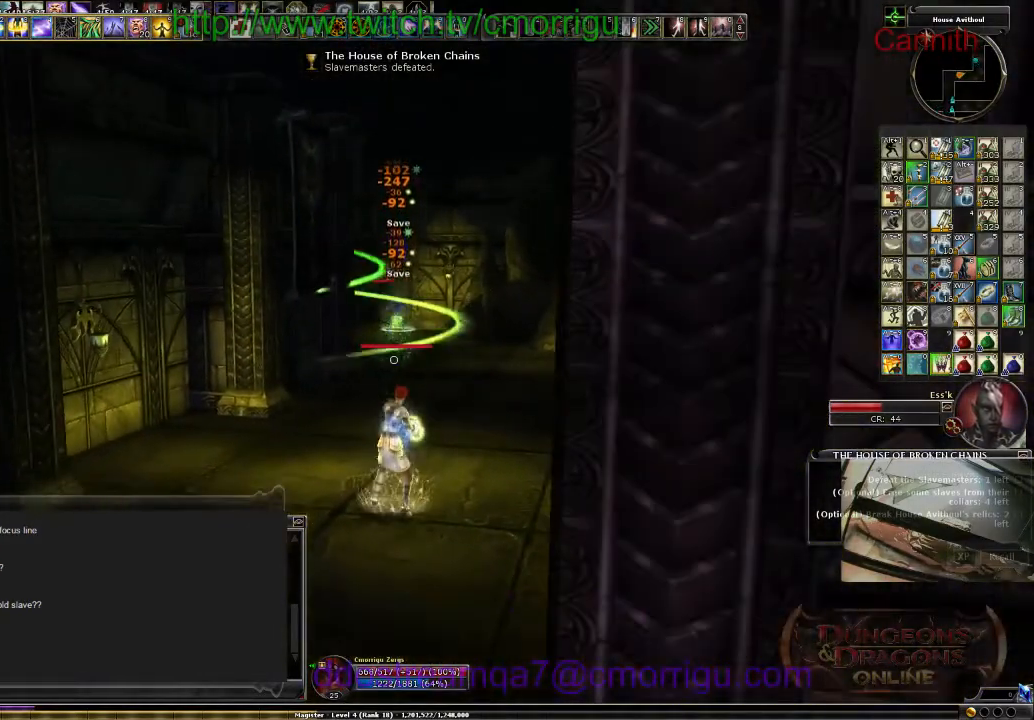
{"keys": [], "events": [[234, "w", "down"], [367, "w", "up"]]}
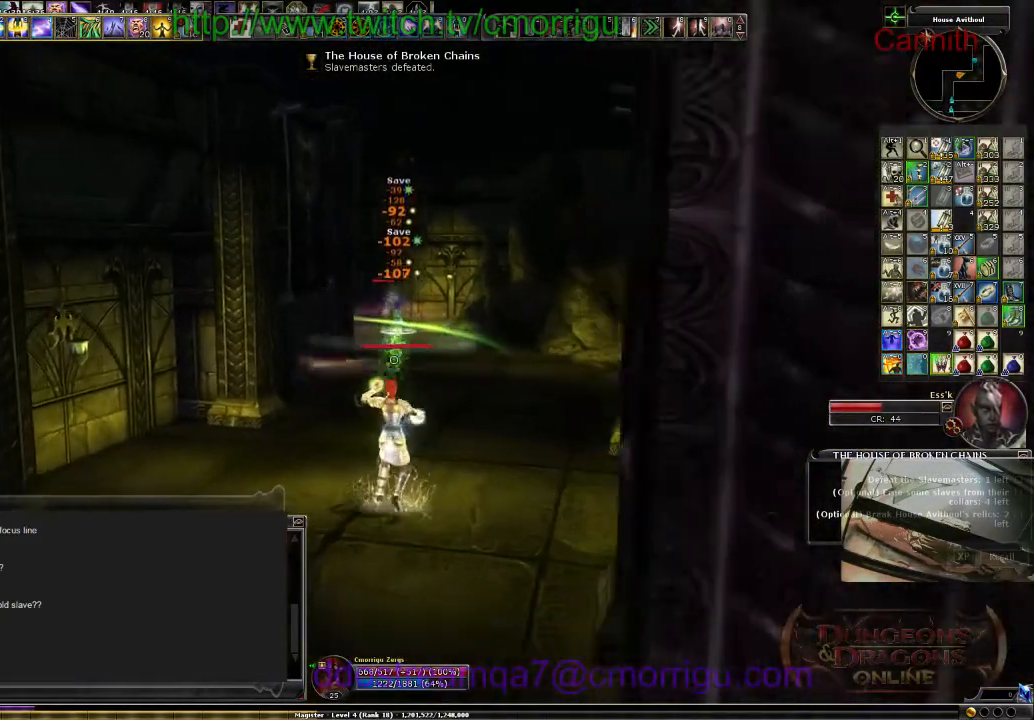
{"keys": [], "events": []}
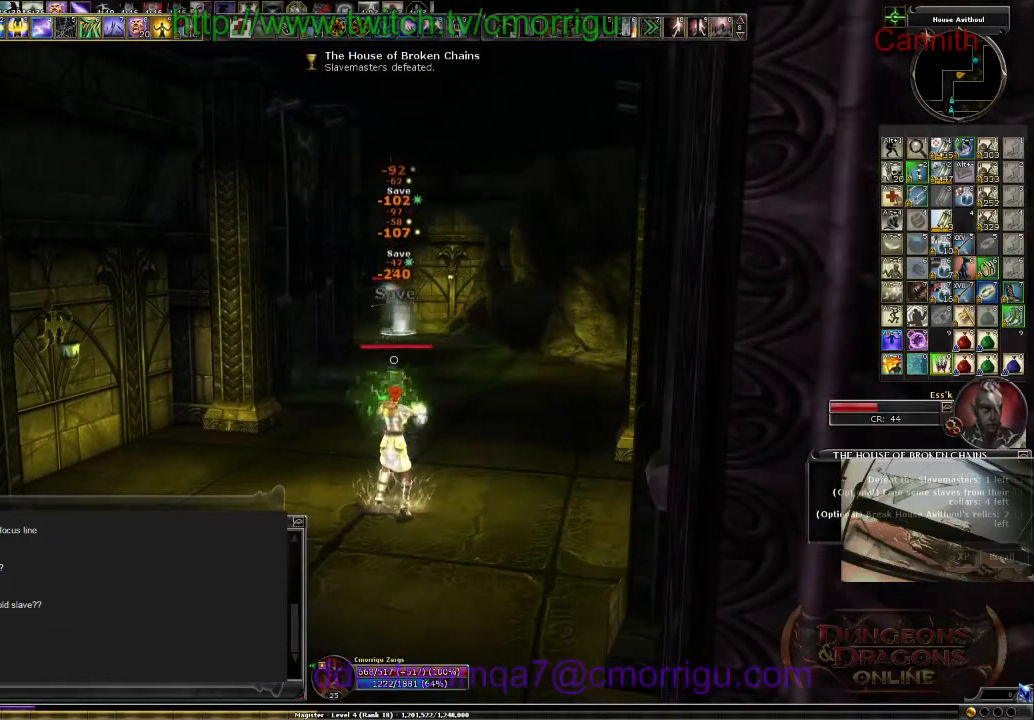
{"keys": [], "events": []}
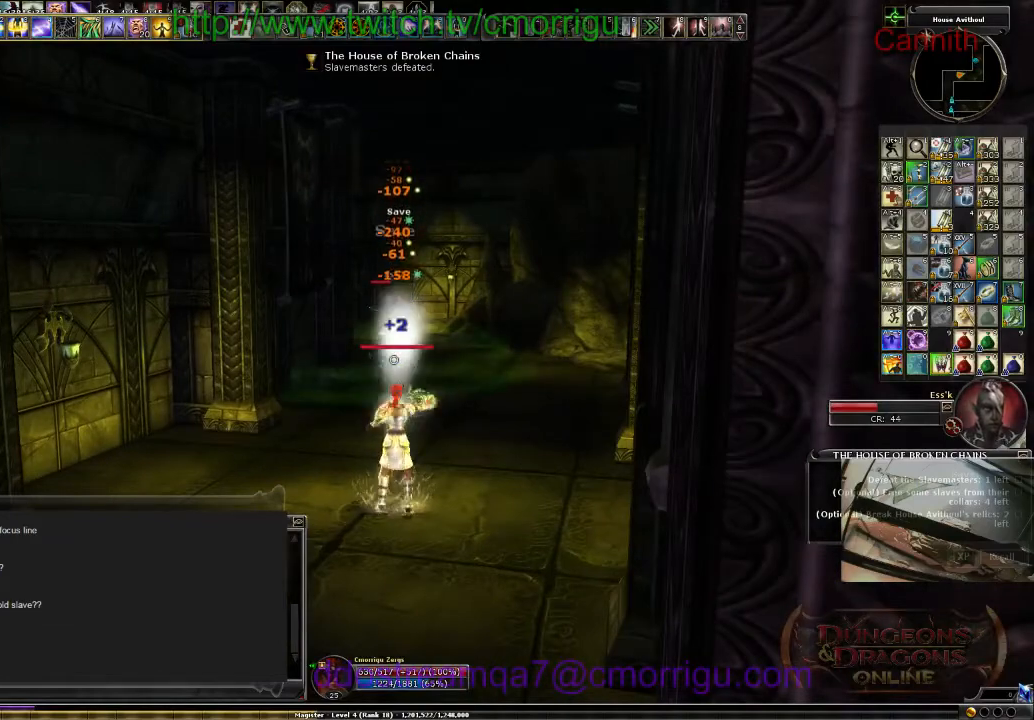
{"keys": [], "events": []}
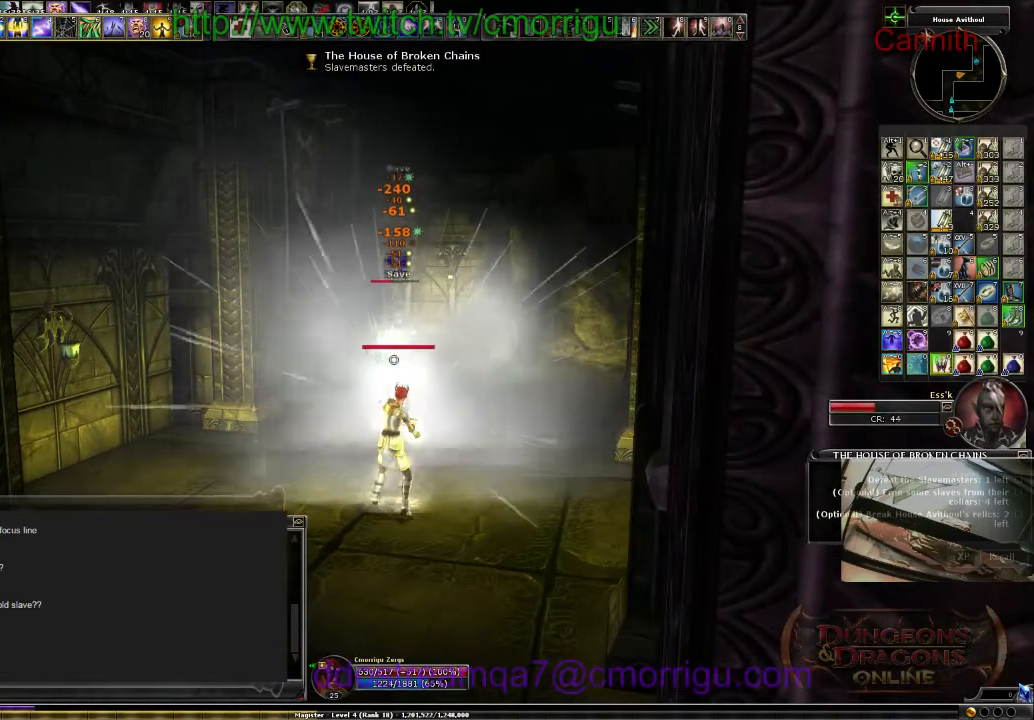
{"keys": [], "events": []}
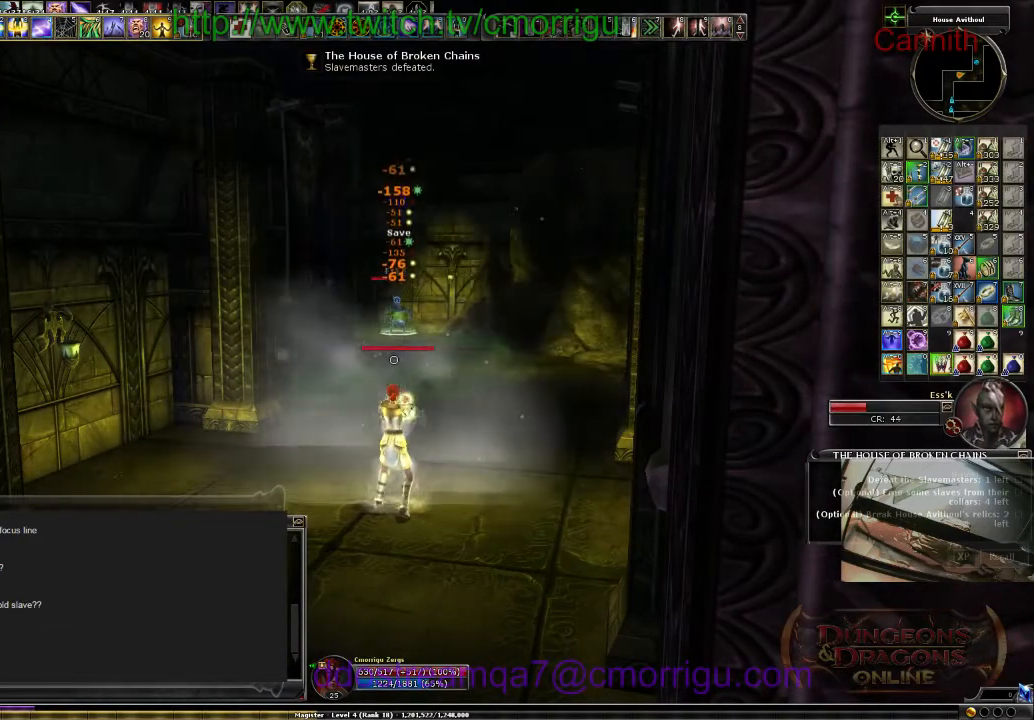
{"keys": [], "events": []}
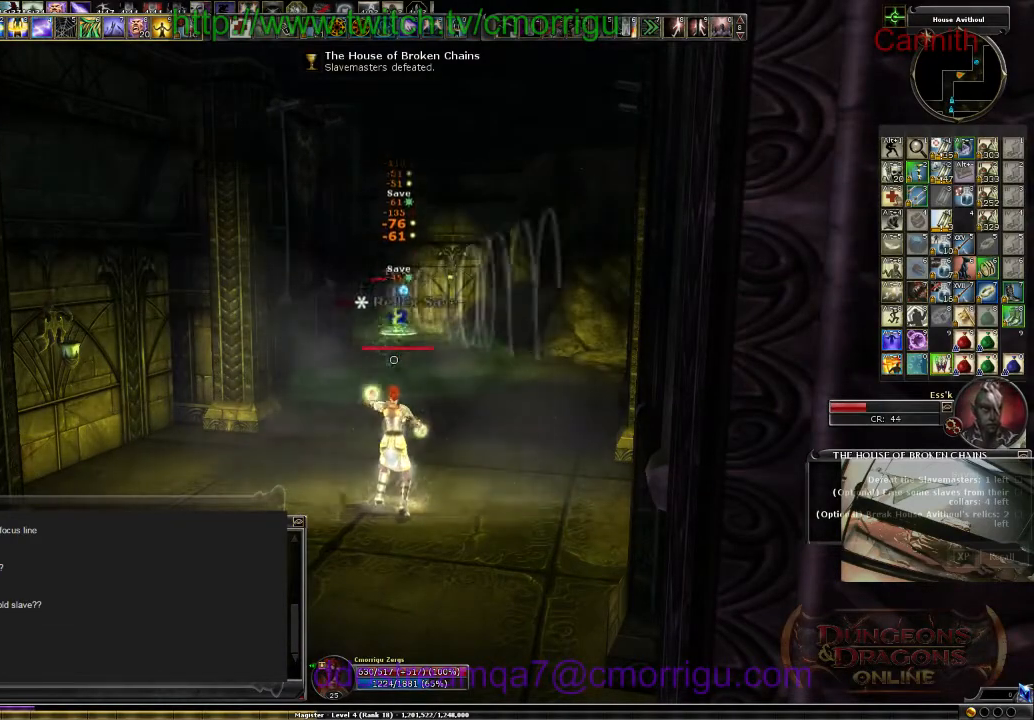
{"keys": [], "events": []}
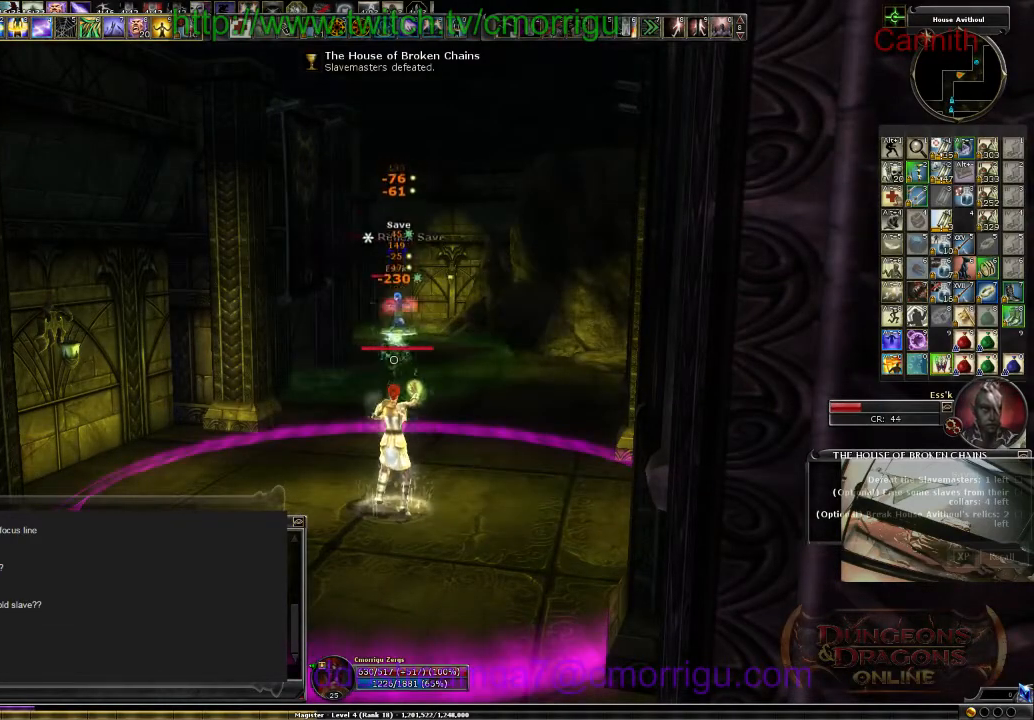
{"keys": [], "events": []}
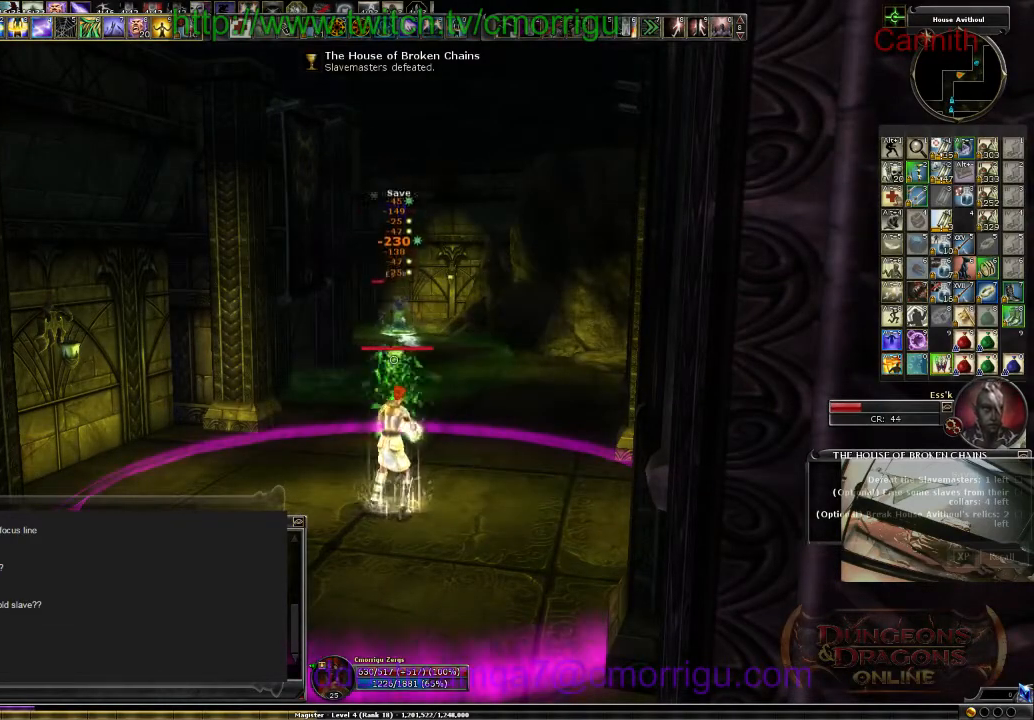
{"keys": [], "events": []}
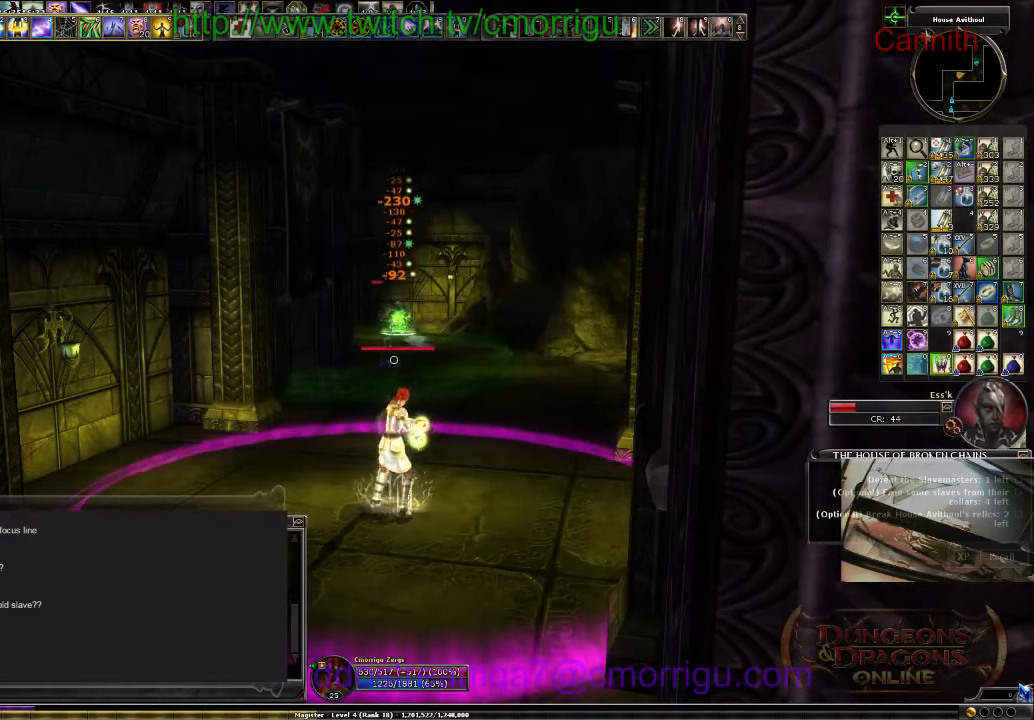
{"keys": ["a"], "events": [[367, "a", "down"]]}
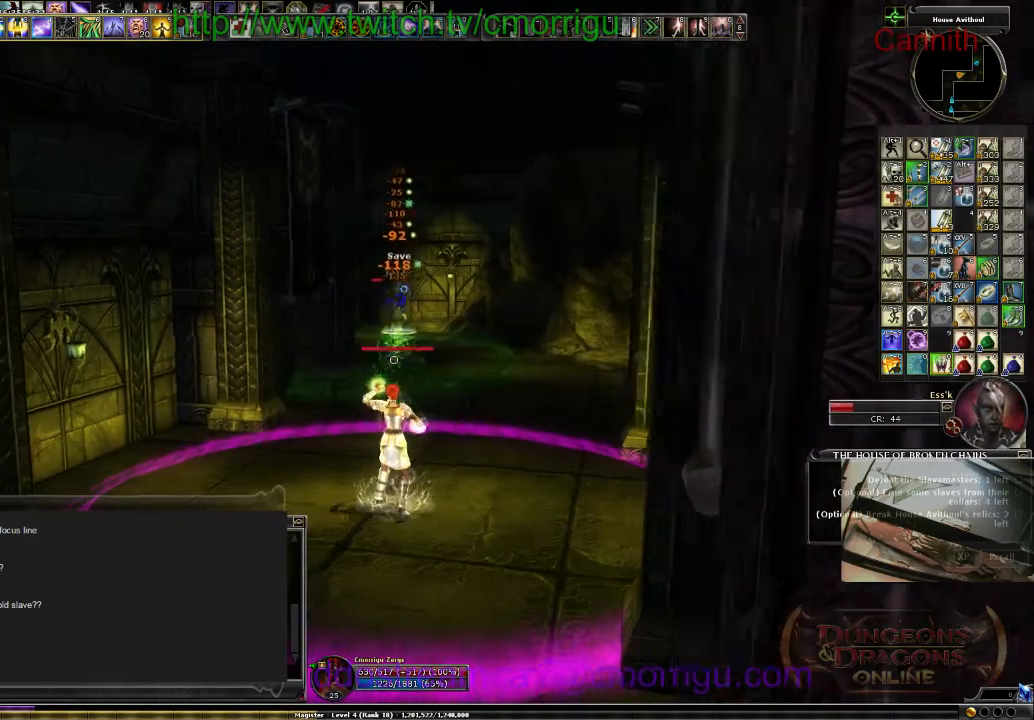
{"keys": [], "events": [[300, "a", "up"]]}
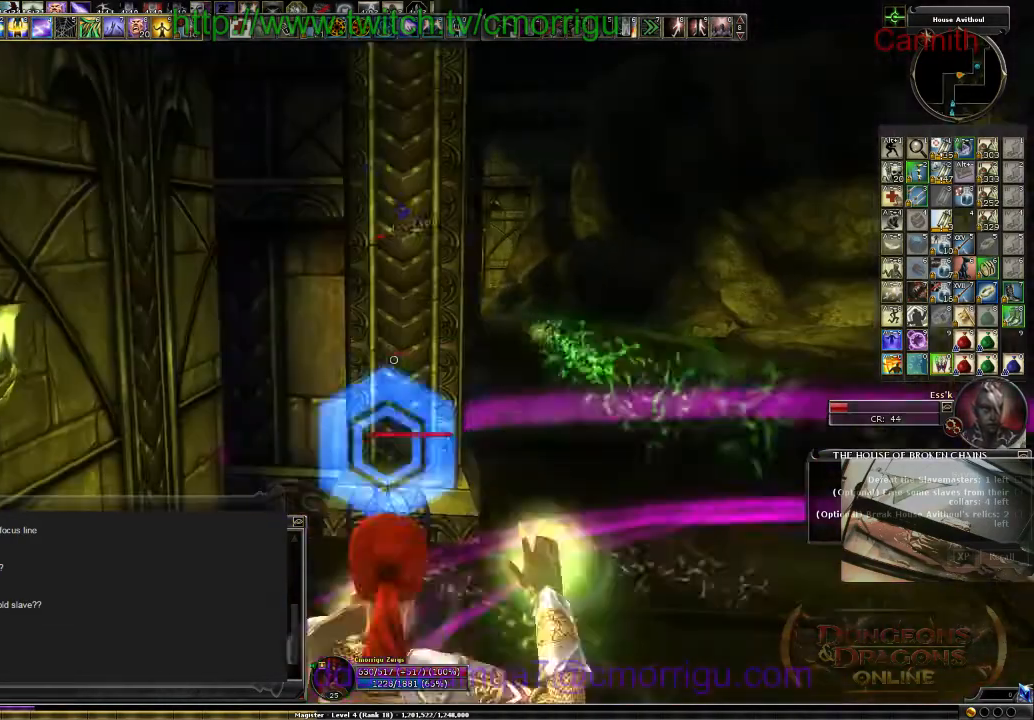
{"keys": ["d"], "events": [[267, "d", "down"]]}
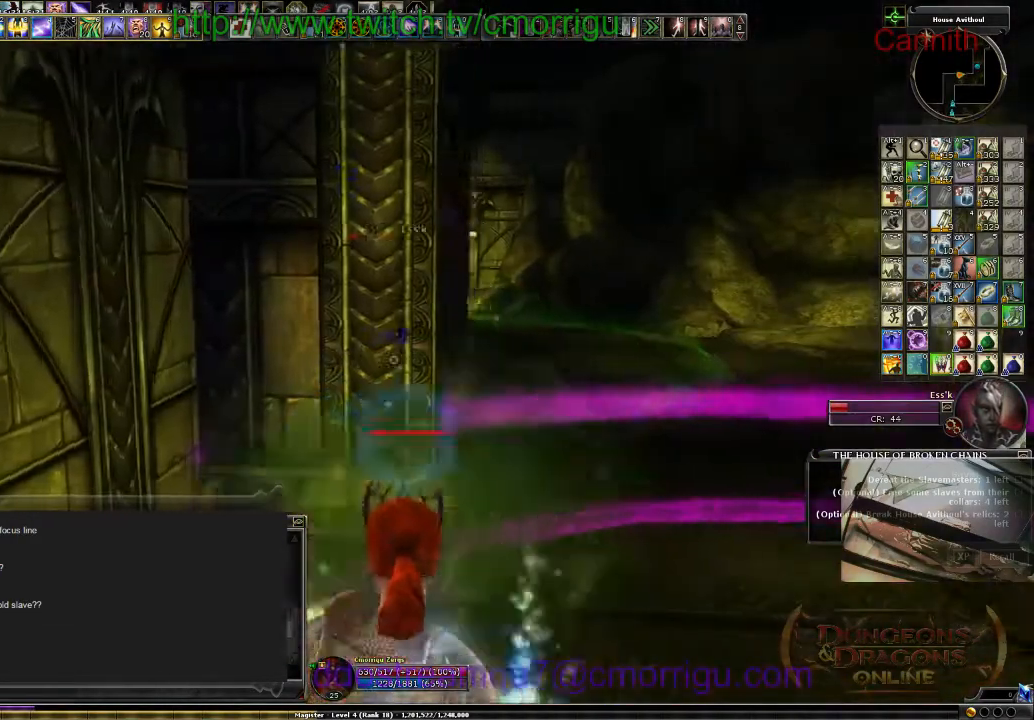
{"keys": [], "events": [[300, "d", "up"]]}
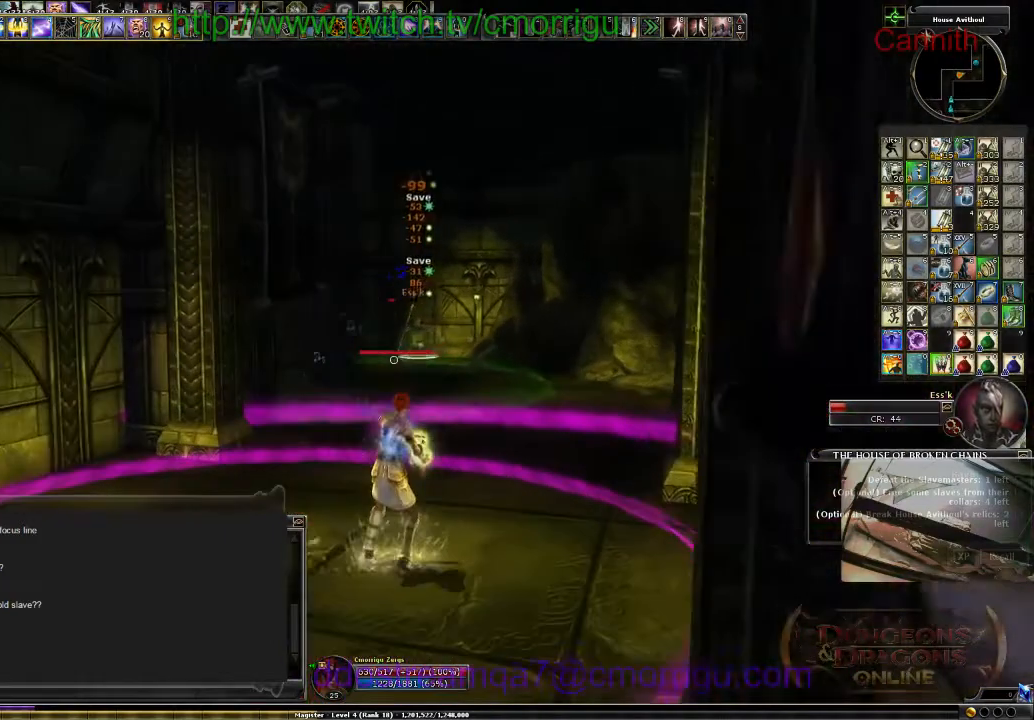
{"keys": [], "events": []}
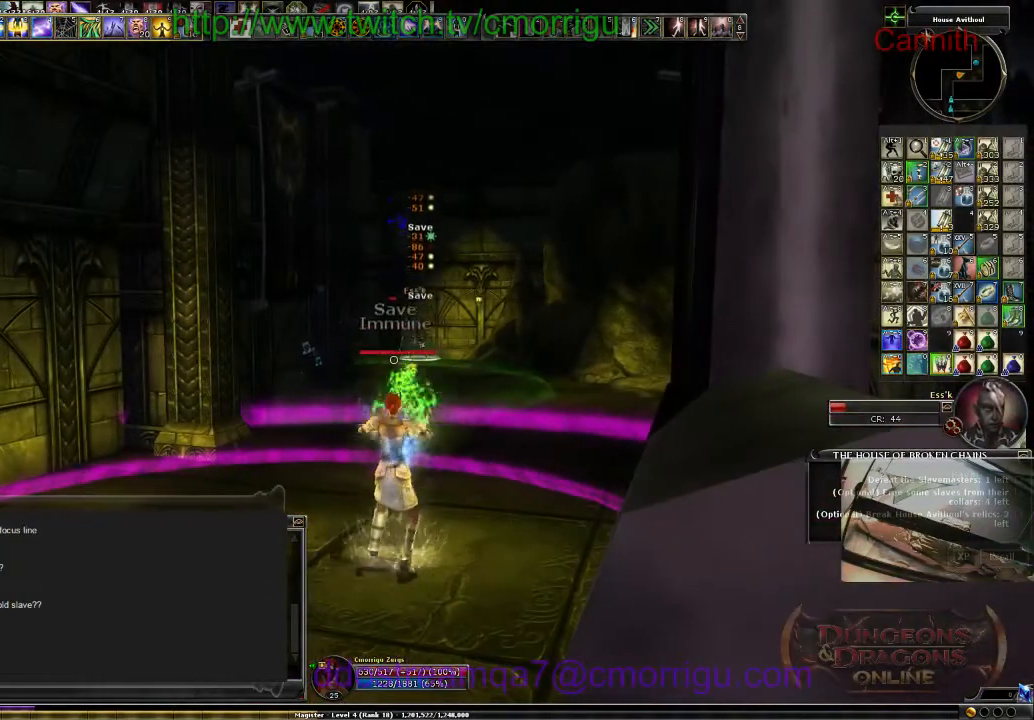
{"keys": [], "events": []}
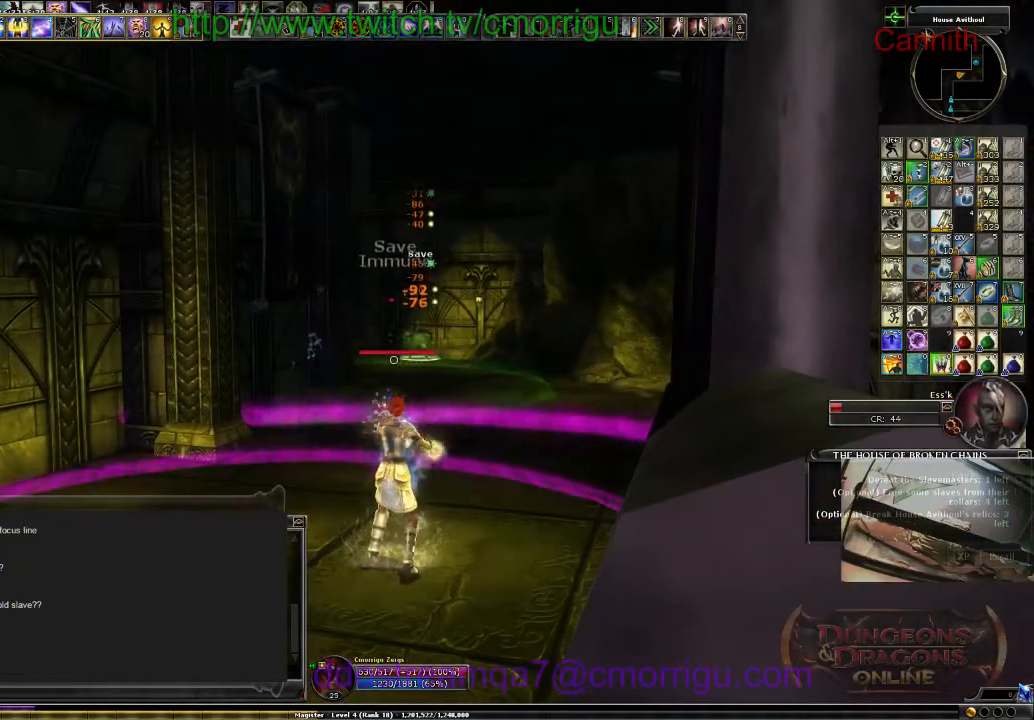
{"keys": ["a"], "events": [[267, "a", "down"]]}
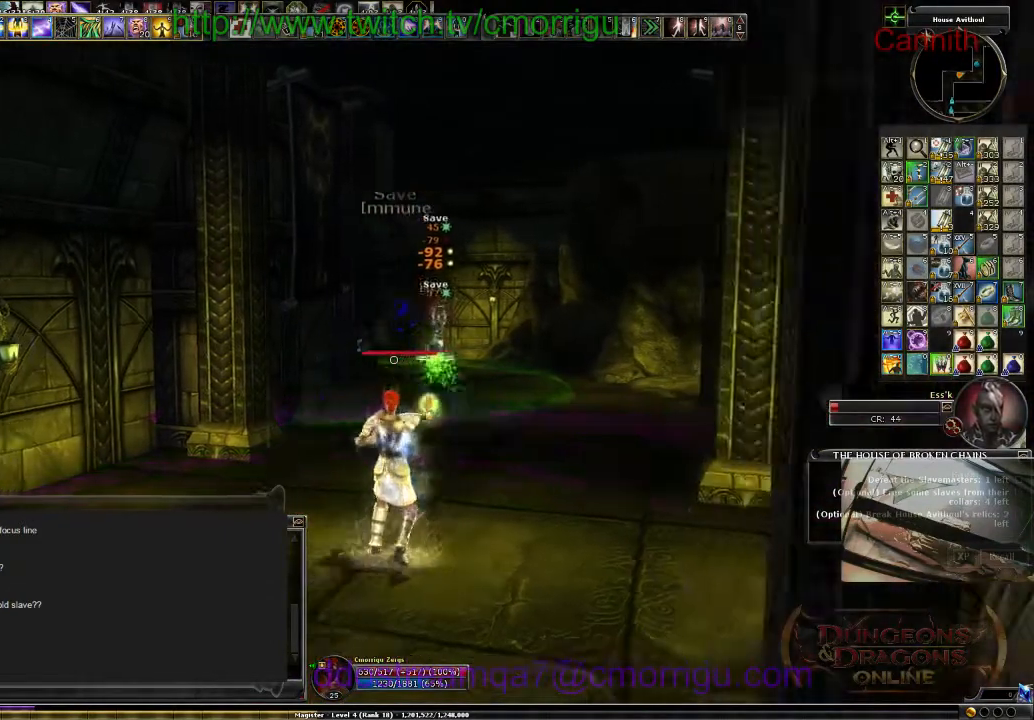
{"keys": [], "events": [[300, "a", "up"]]}
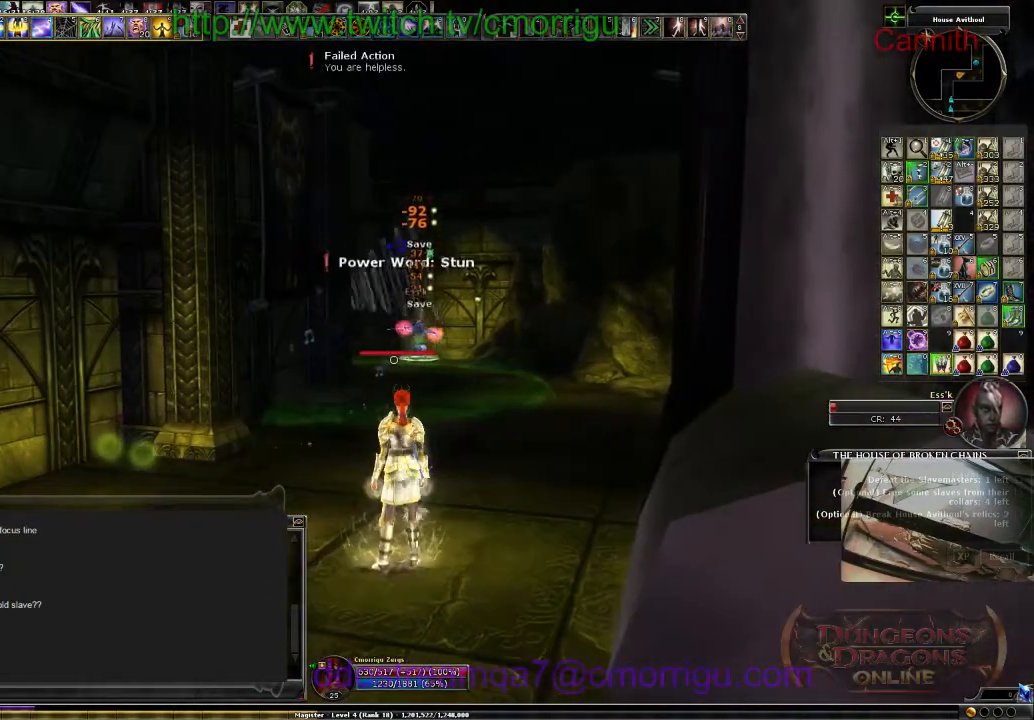
{"keys": [], "events": []}
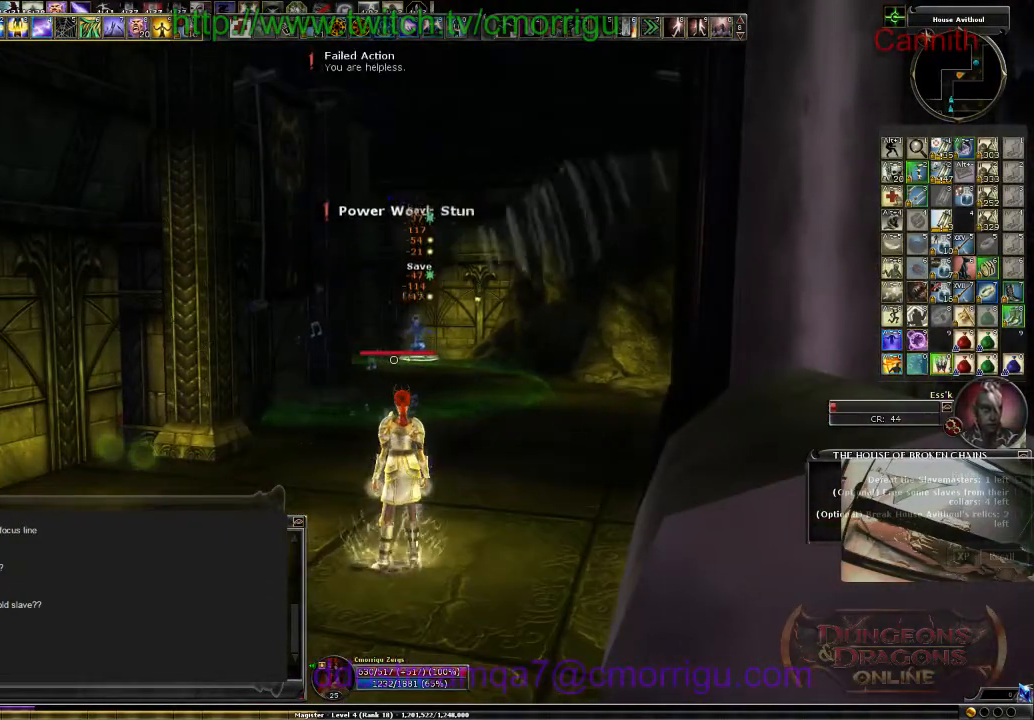
{"keys": [], "events": []}
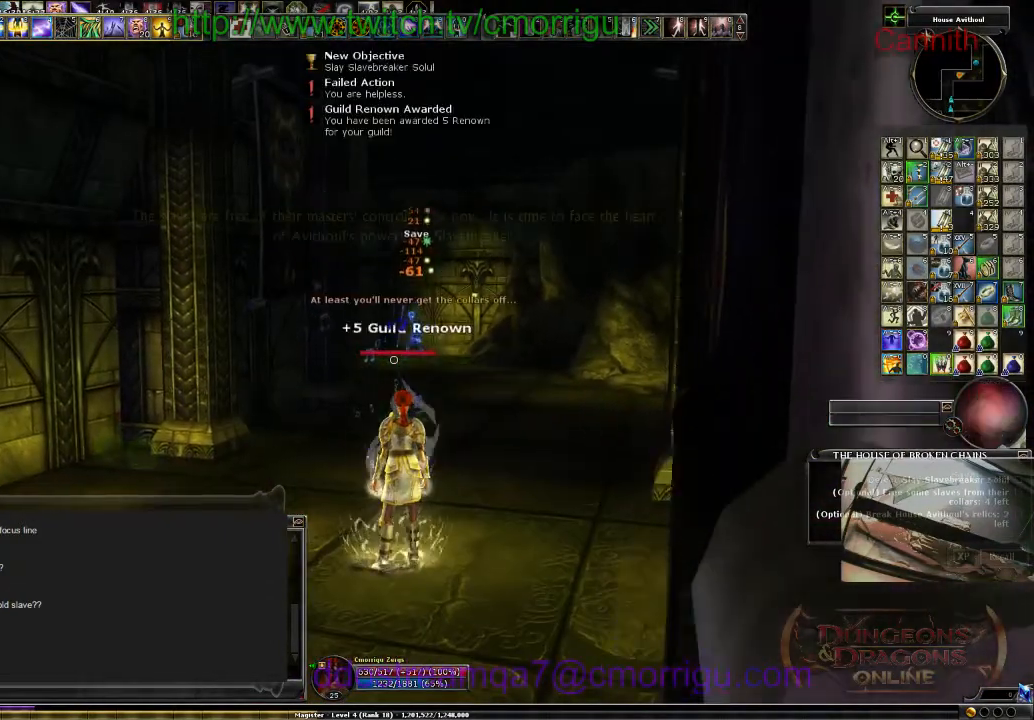
{"keys": [], "events": []}
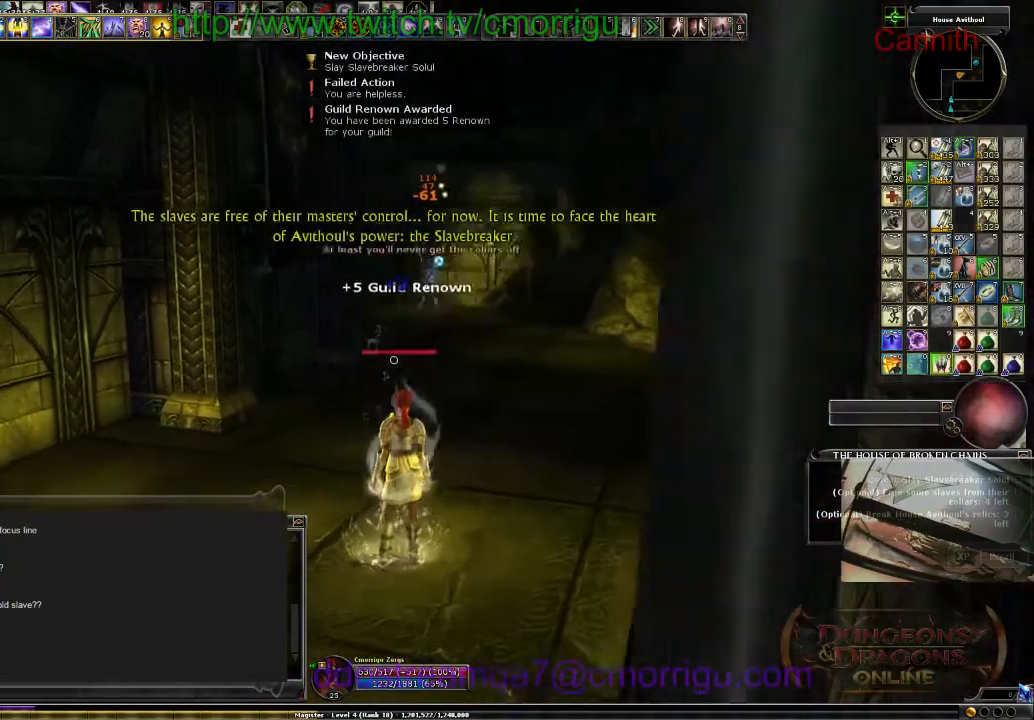
{"keys": [], "events": []}
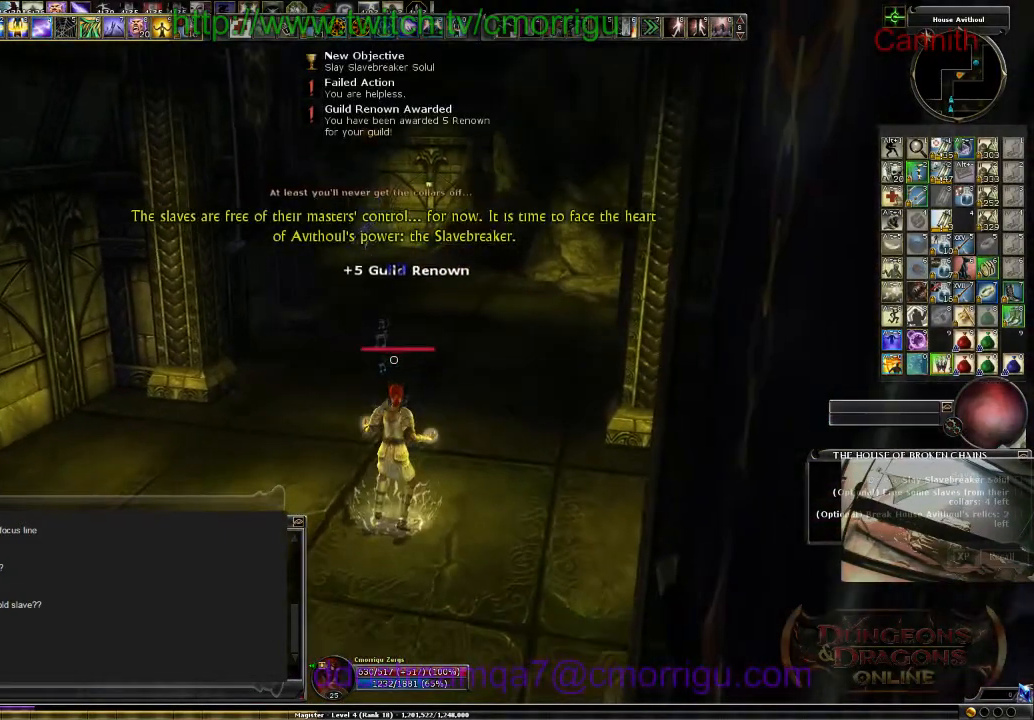
{"keys": [], "events": []}
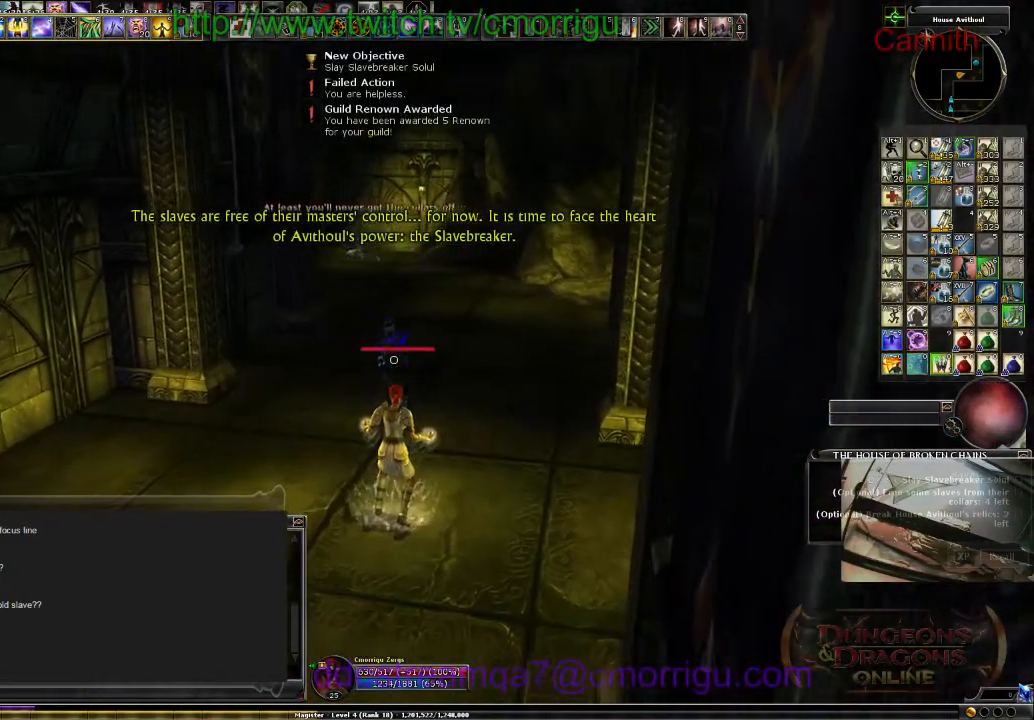
{"keys": [], "events": []}
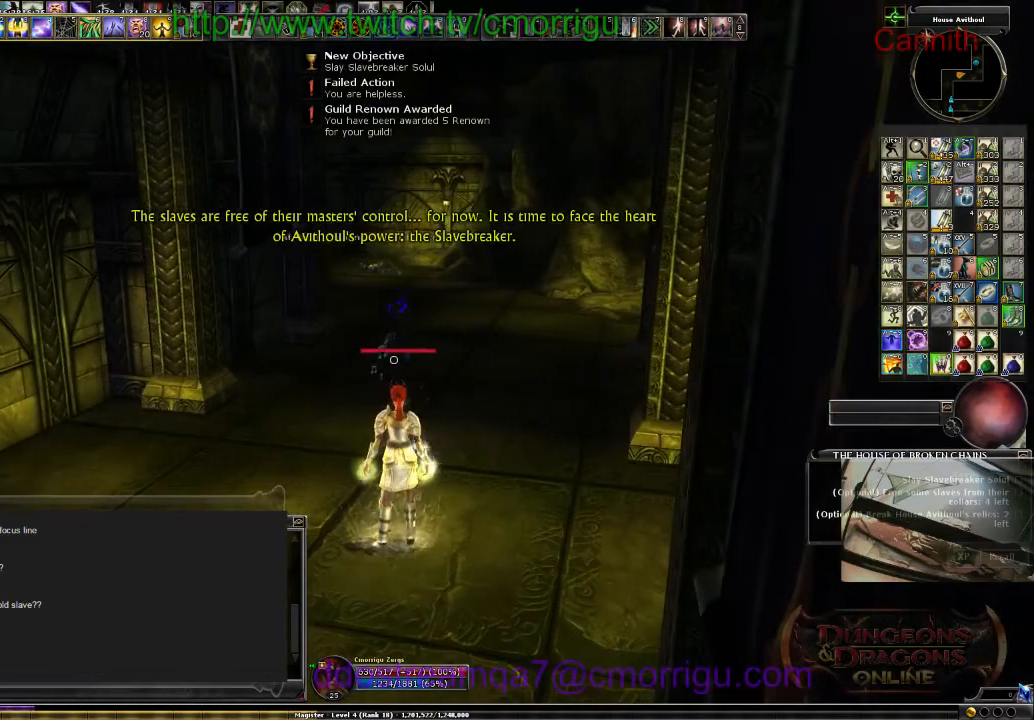
{"keys": [], "events": []}
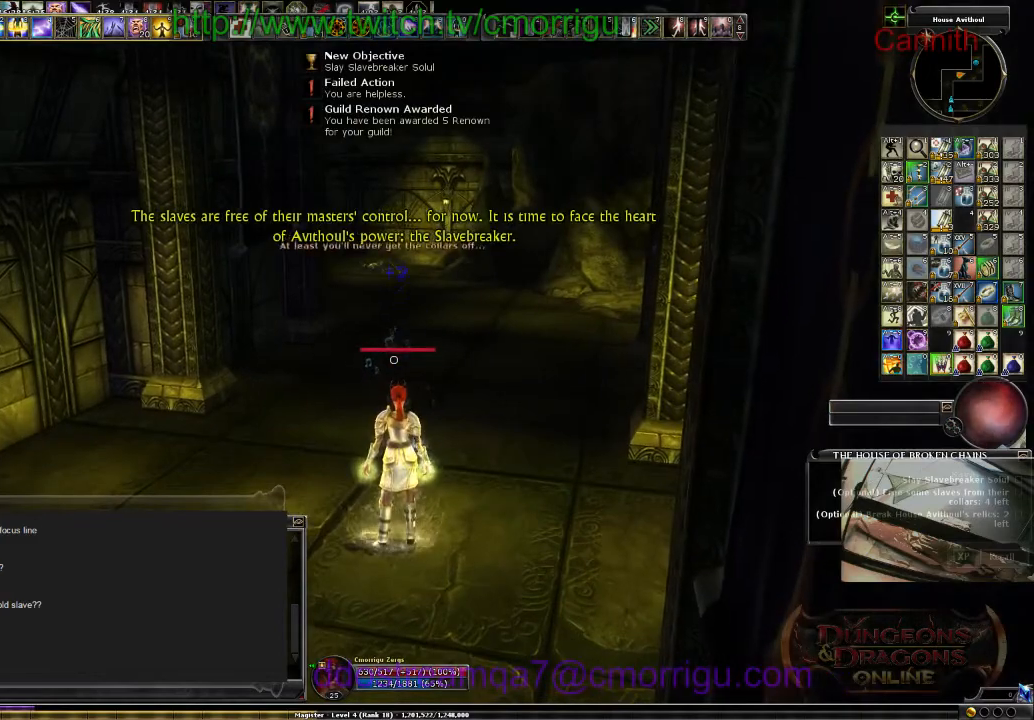
{"keys": [], "events": []}
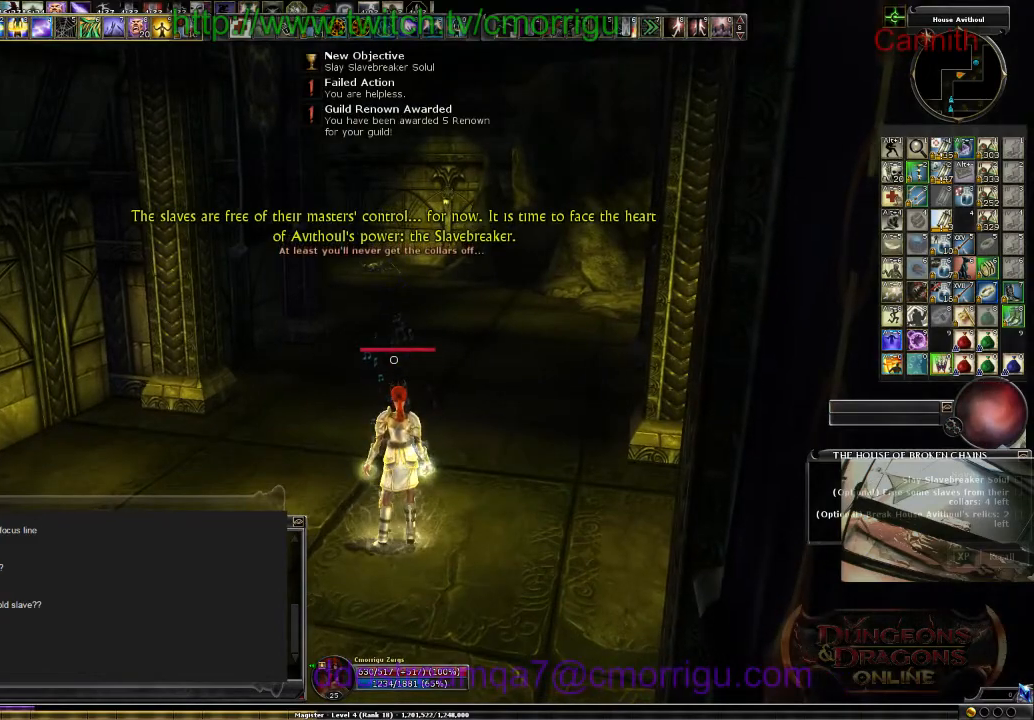
{"keys": [], "events": []}
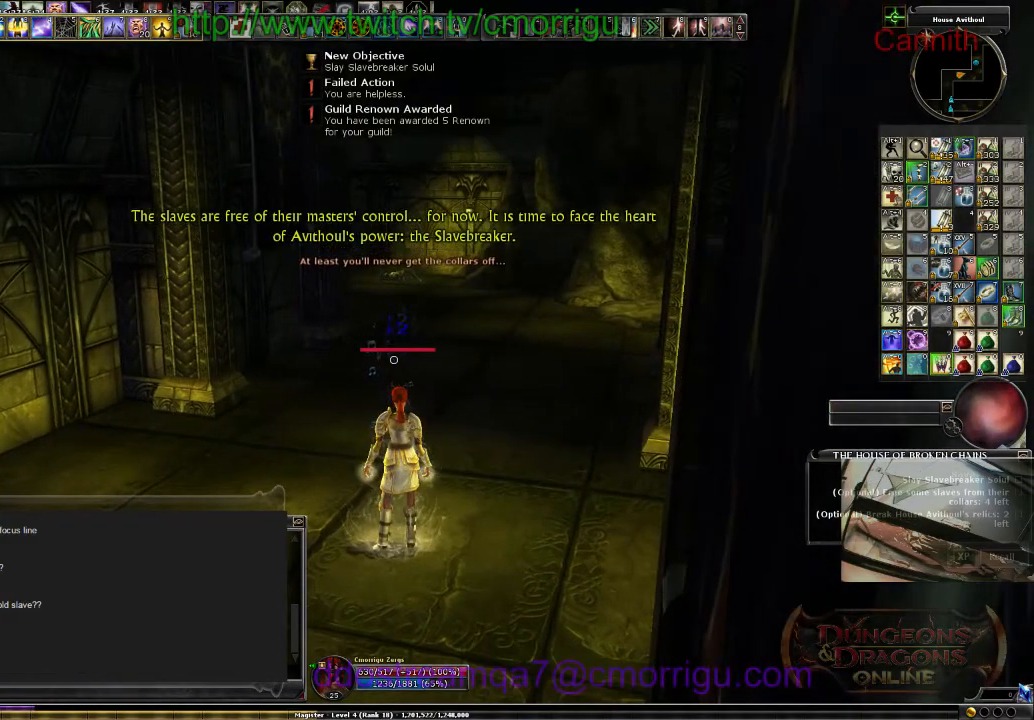
{"keys": ["w"], "events": [[300, "w", "down"]]}